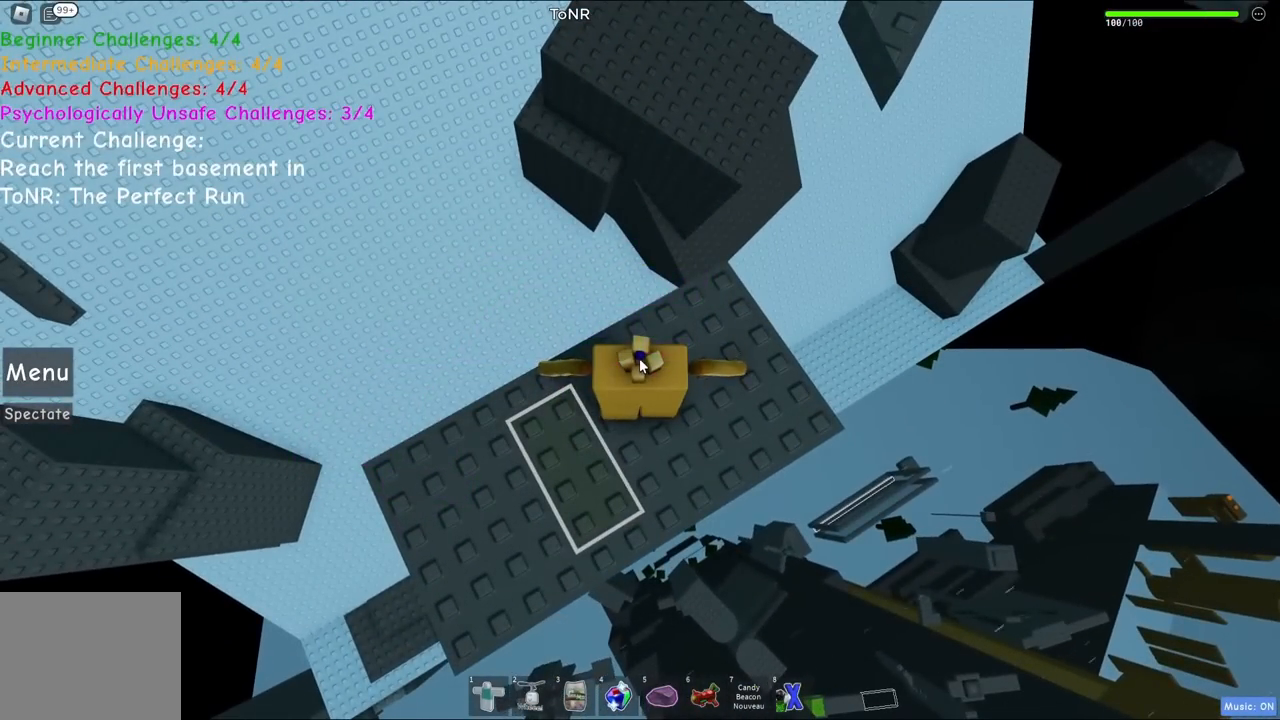
Gameplay with keyboard; each line is a JSON object with the keys held at the frame after it. "events" lists presses ("down") and releases ("up") of "a", "ctrl", "d", "e", "q", "s", "shift", "space" and "w" between this image and that frame as [ms after this image, input, new state], when the widget could be followed in between. No other keys are recorded. Mouse input is not recorded.
{"keys": [], "events": []}
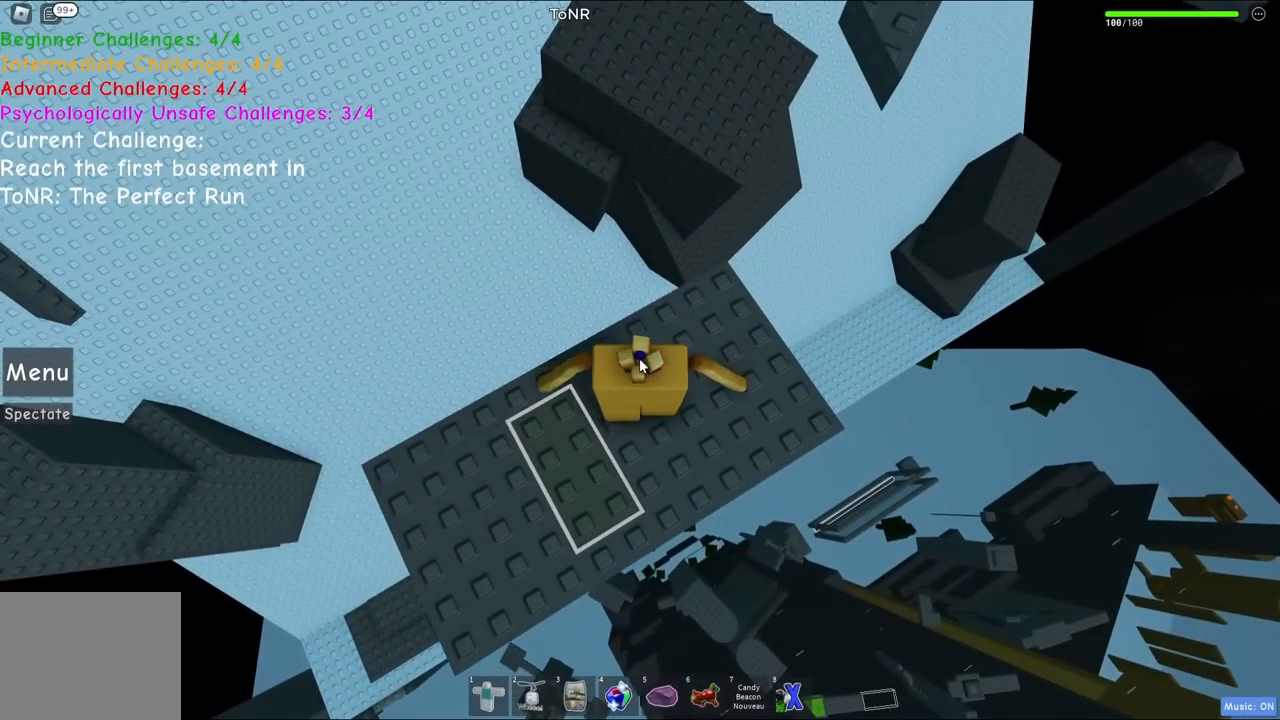
{"keys": [], "events": []}
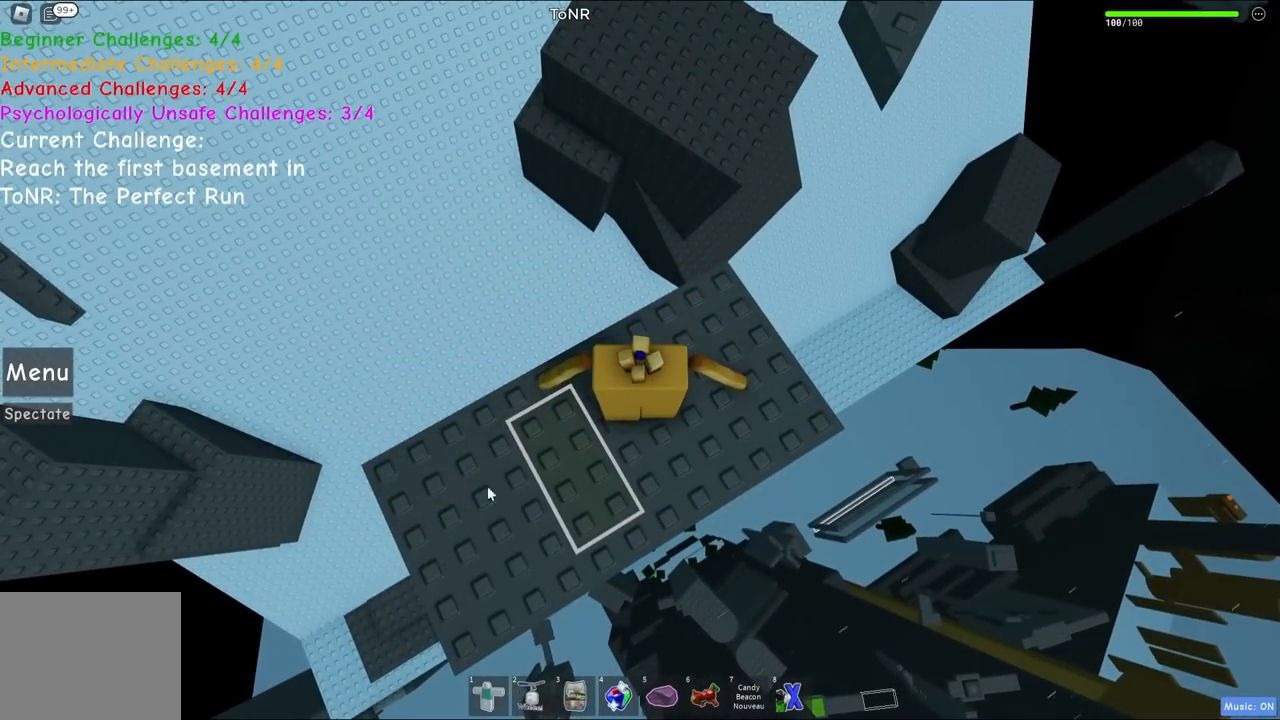
{"keys": [], "events": []}
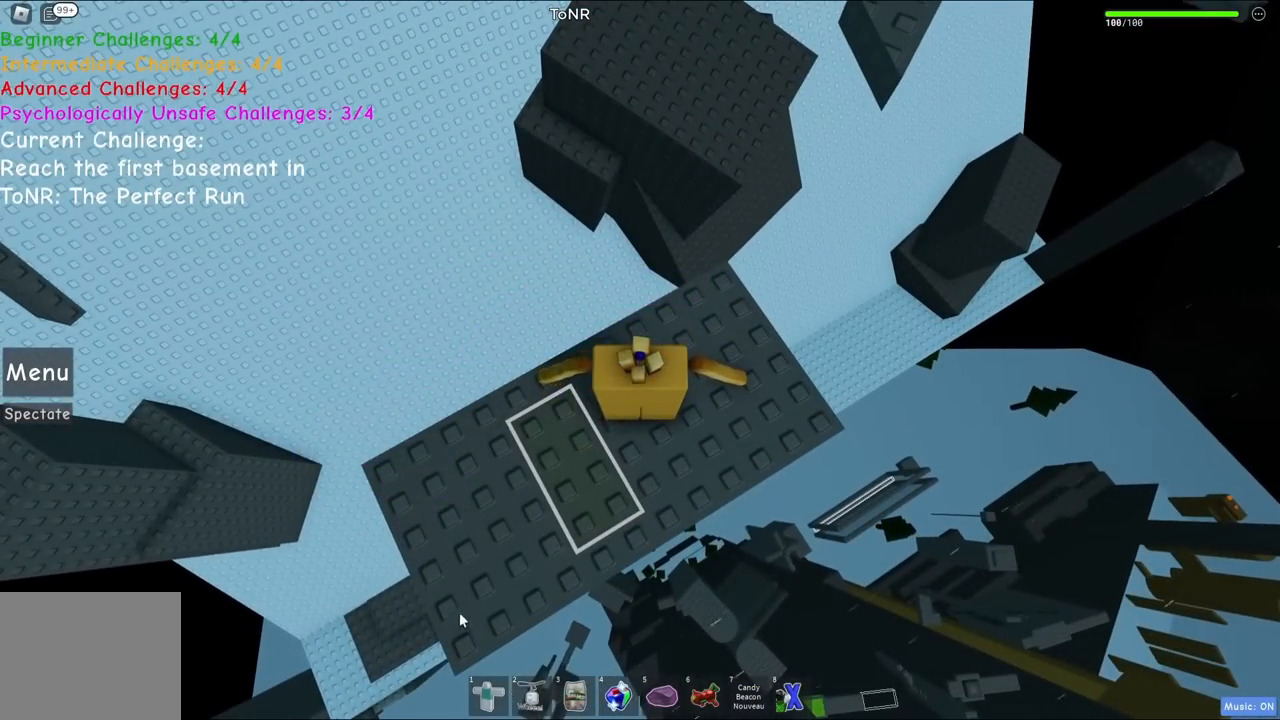
{"keys": [], "events": []}
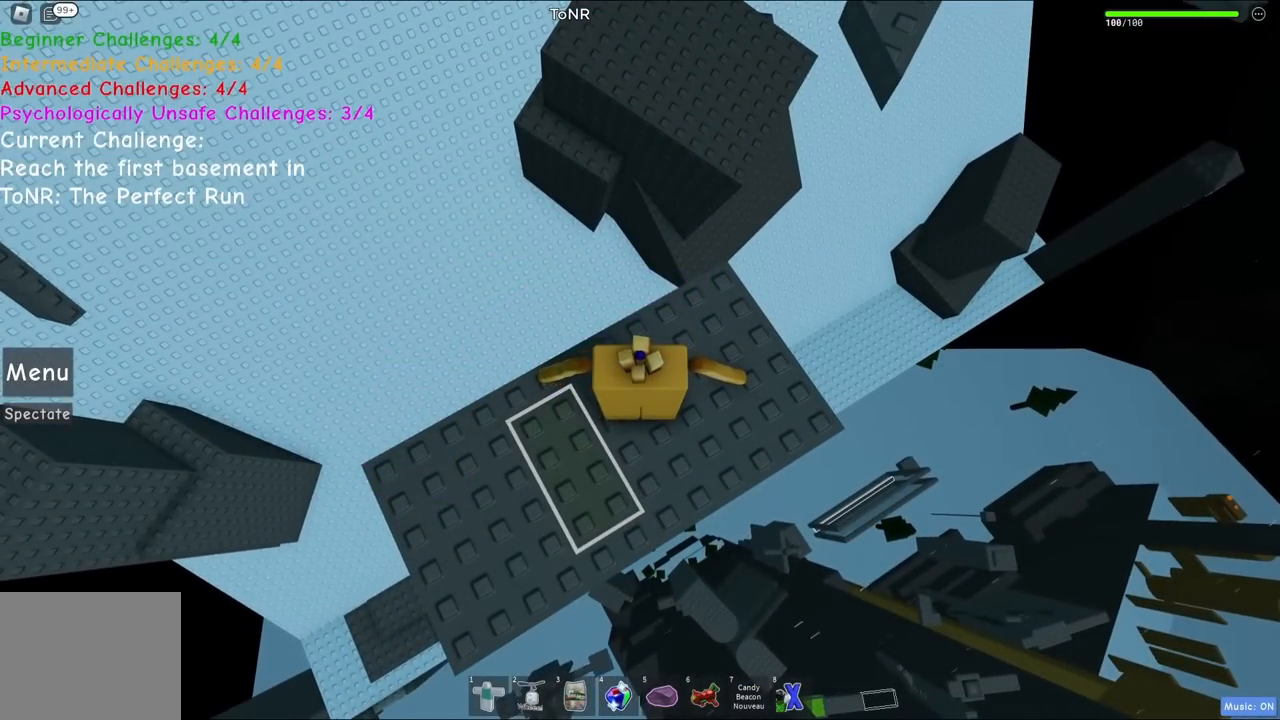
{"keys": [], "events": []}
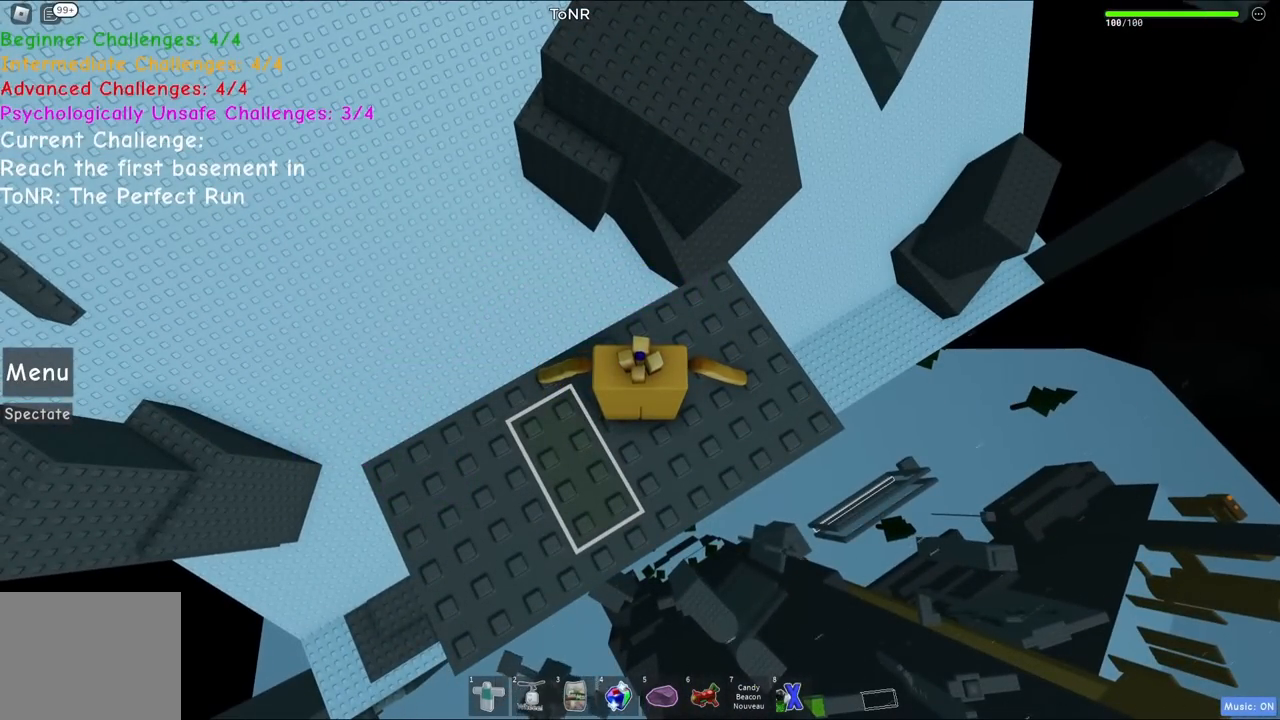
{"keys": ["s"], "events": [[34, "s", "down"]]}
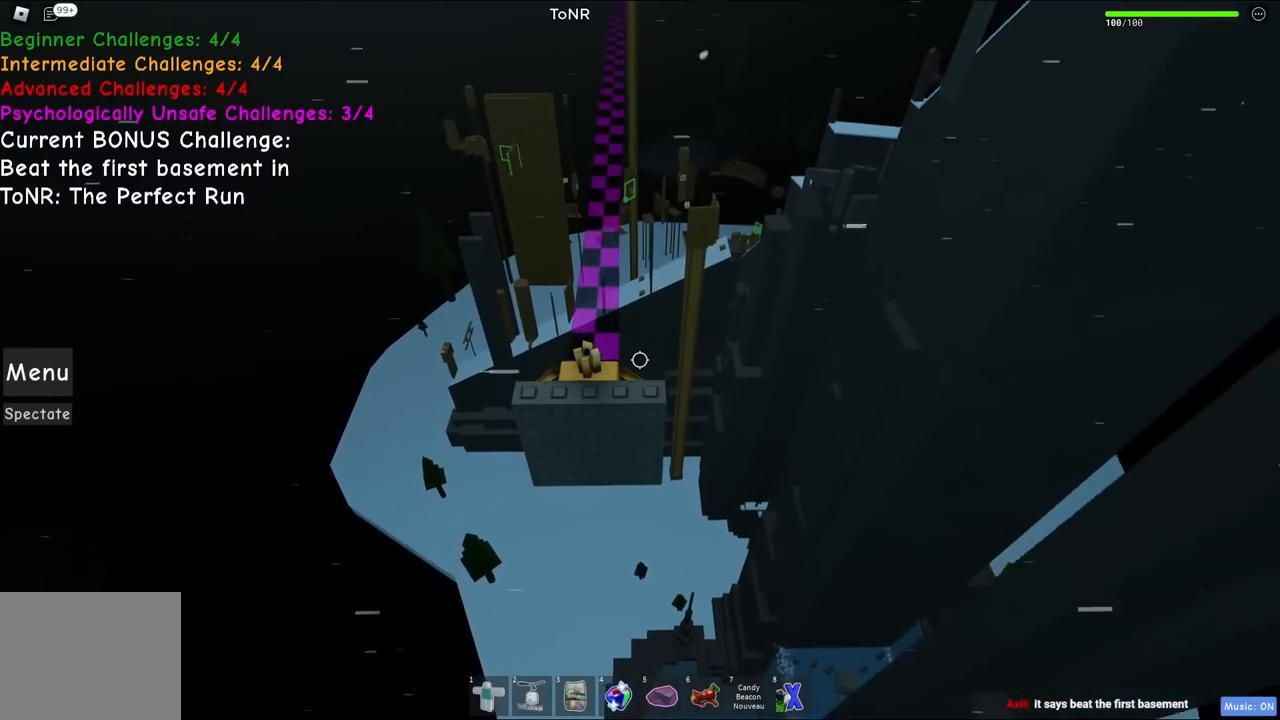
{"keys": [], "events": [[500, "s", "up"]]}
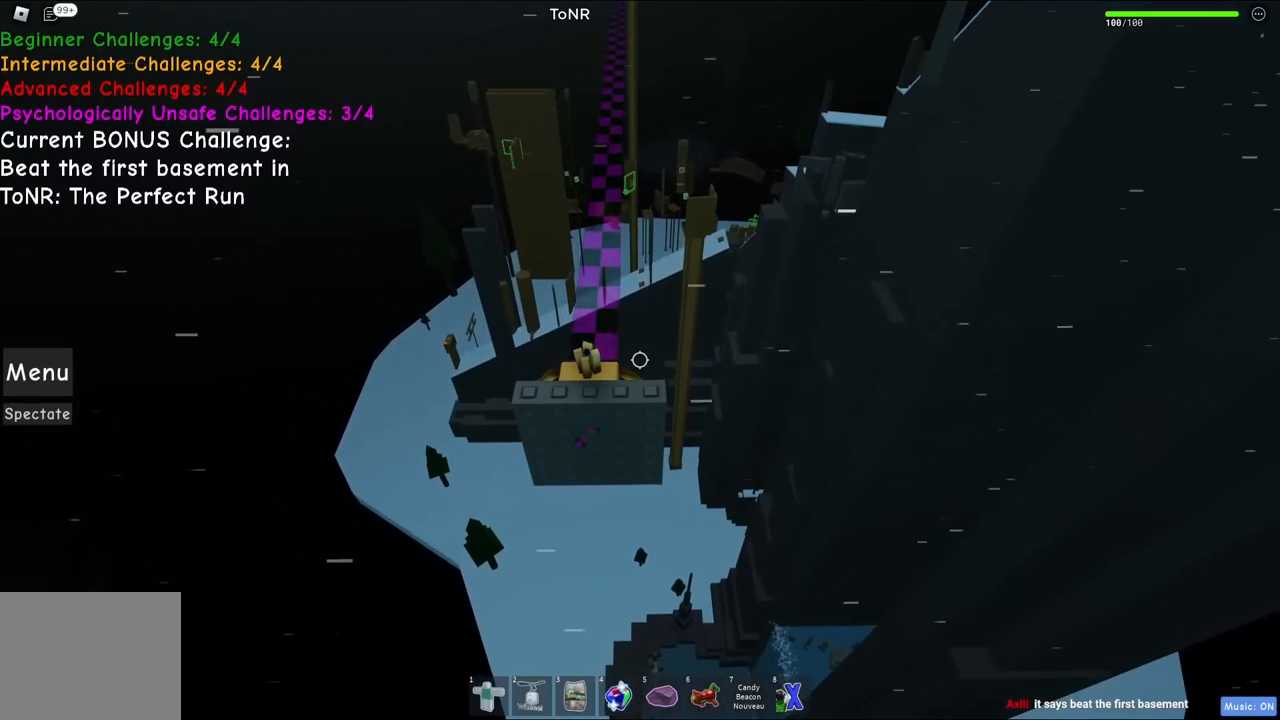
{"keys": [], "events": []}
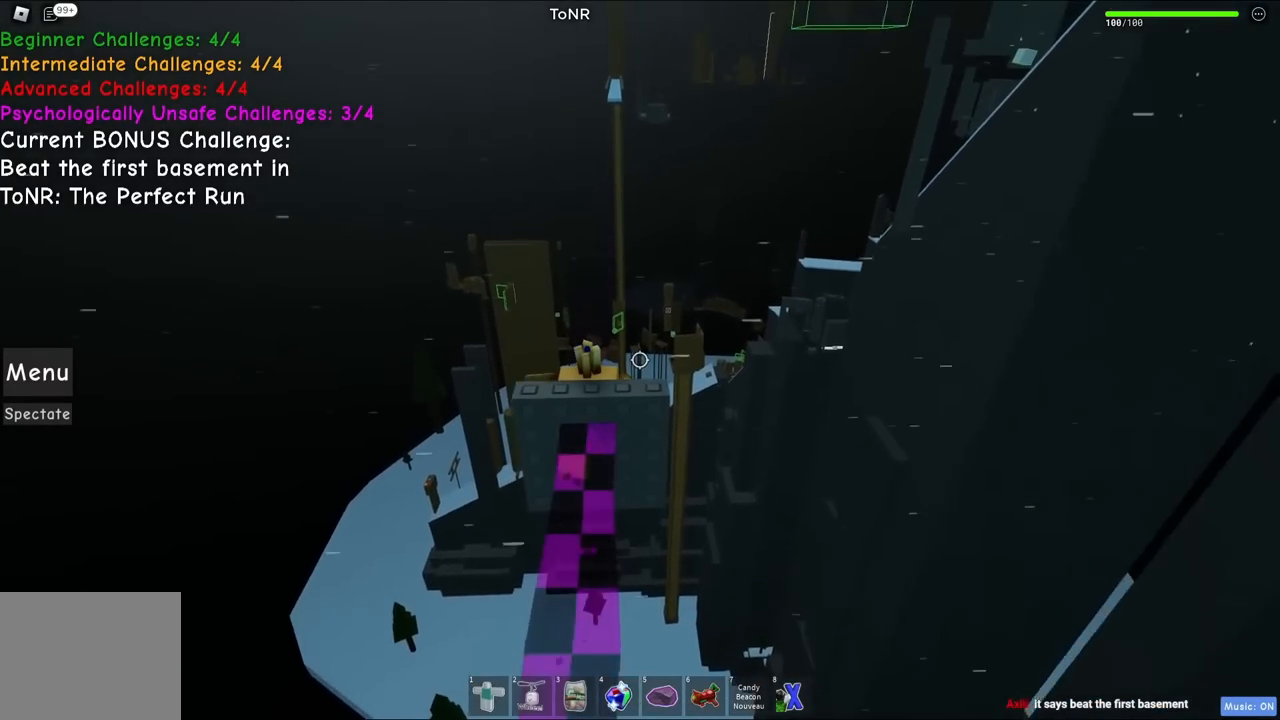
{"keys": [], "events": []}
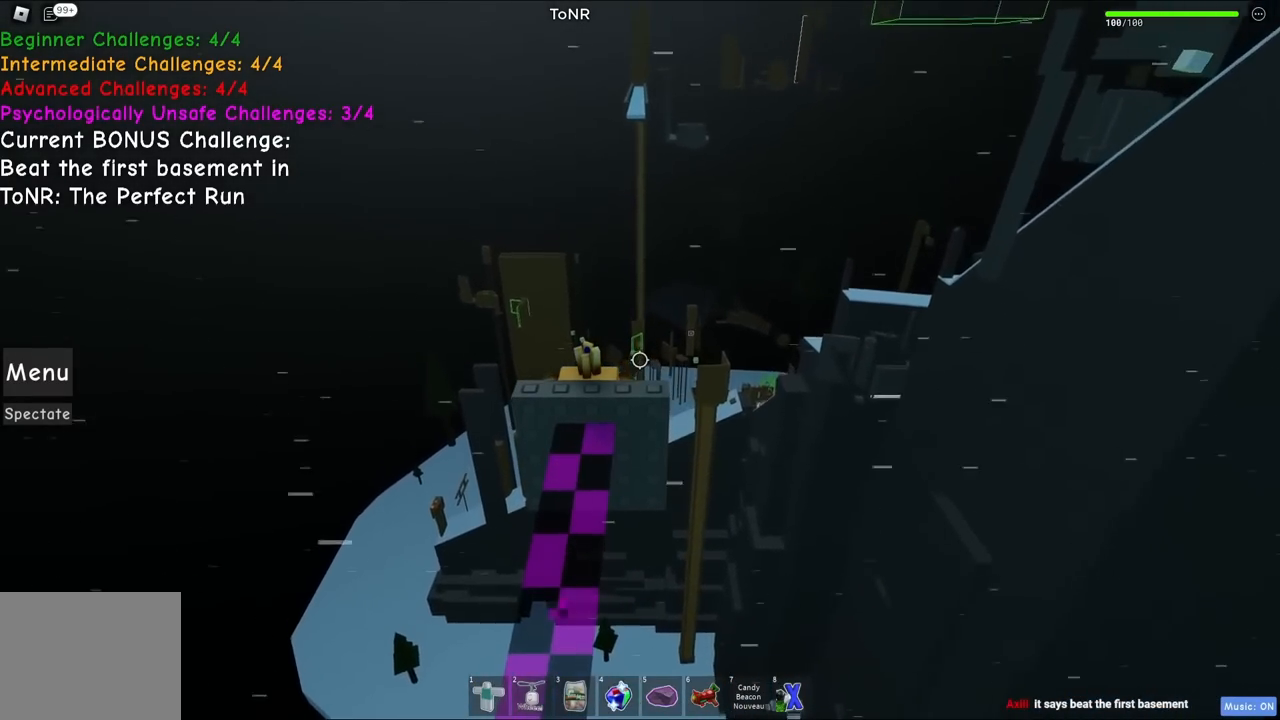
{"keys": [], "events": []}
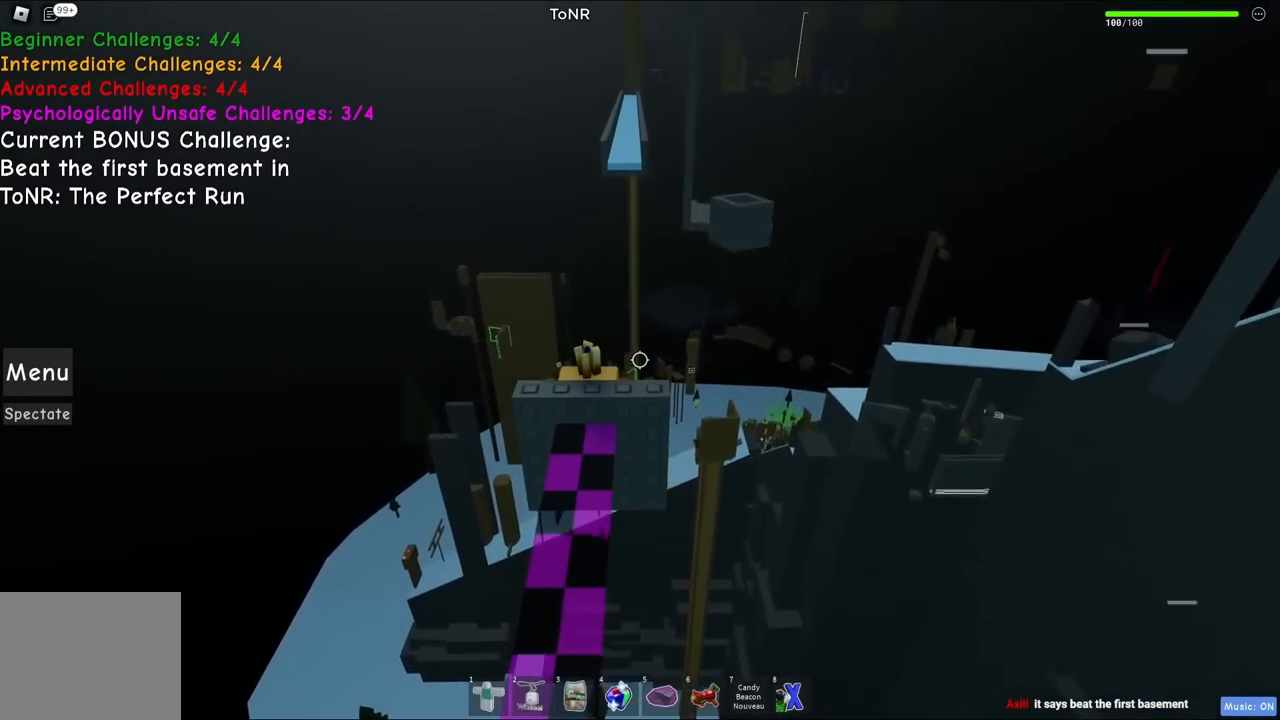
{"keys": ["w"], "events": [[200, "w", "down"]]}
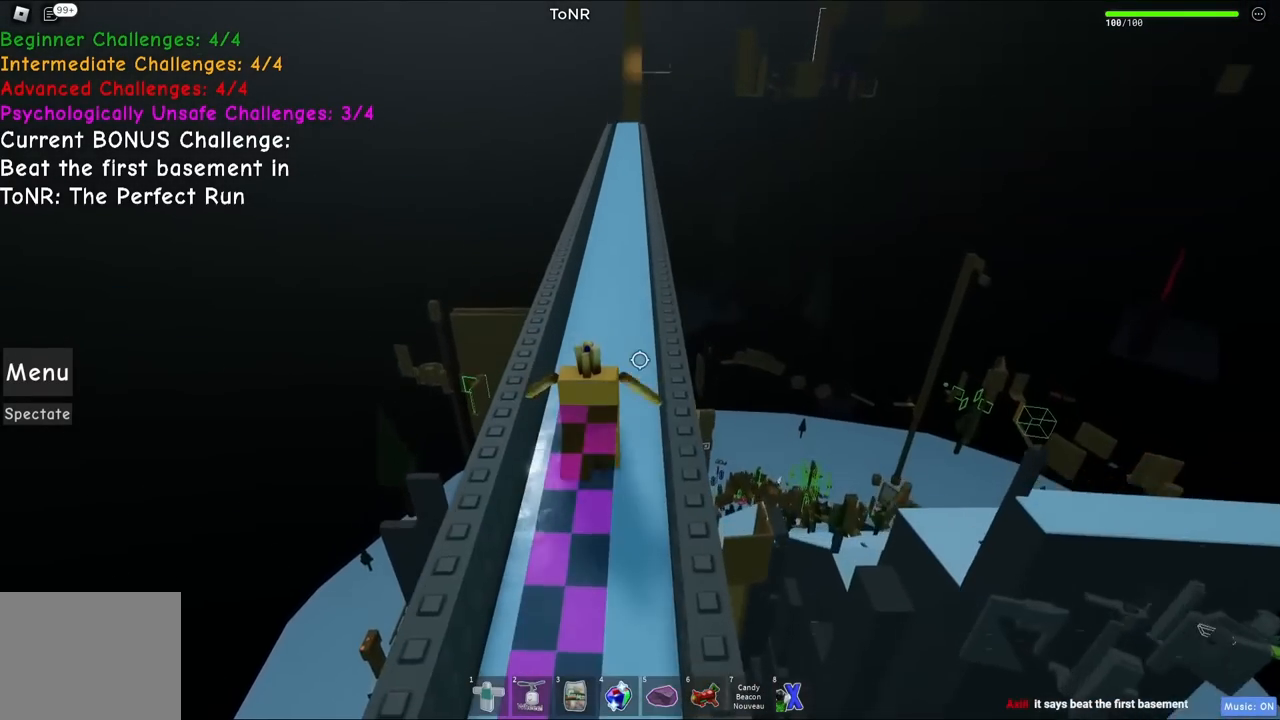
{"keys": ["space", "w"], "events": [[484, "space", "down"]]}
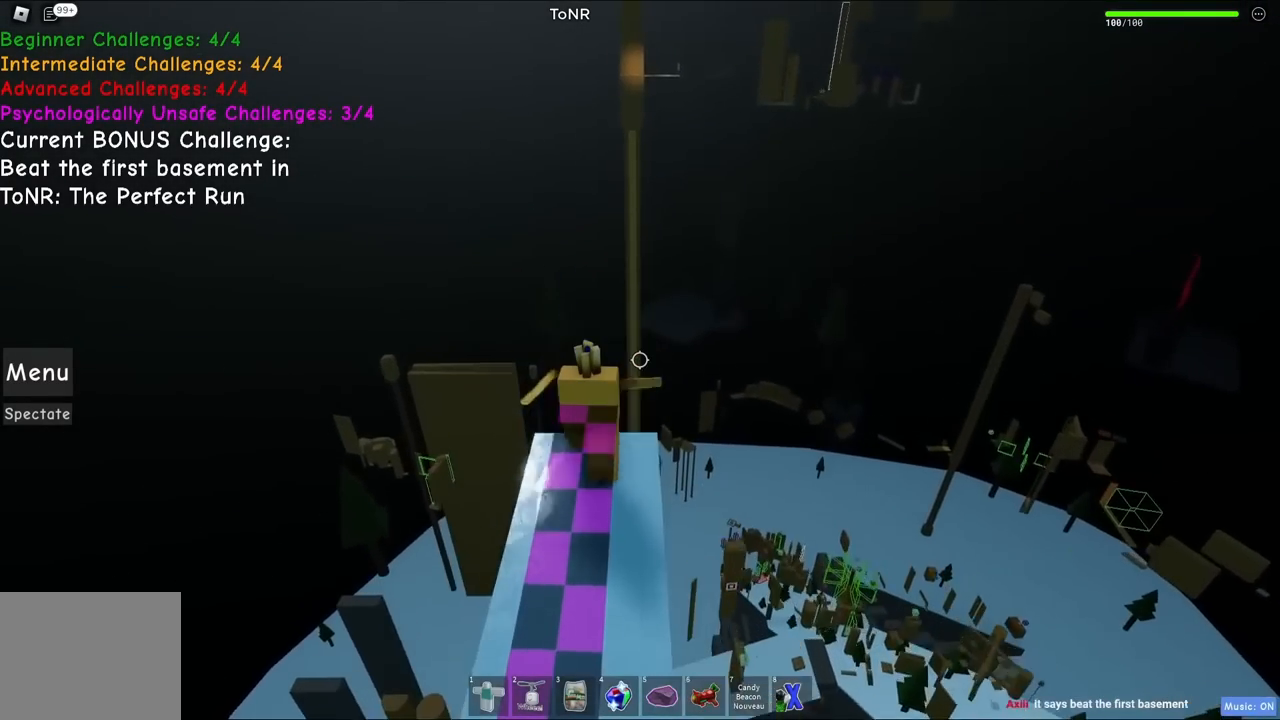
{"keys": ["w"], "events": [[217, "space", "up"]]}
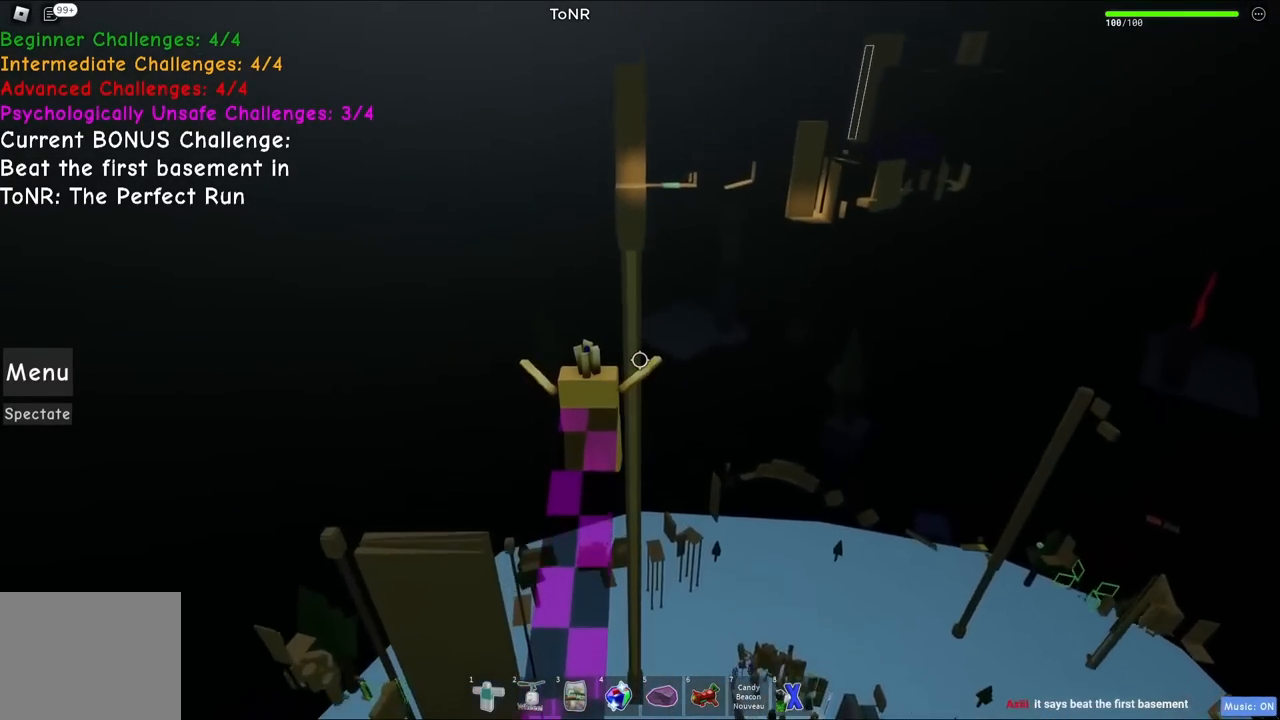
{"keys": ["w"], "events": []}
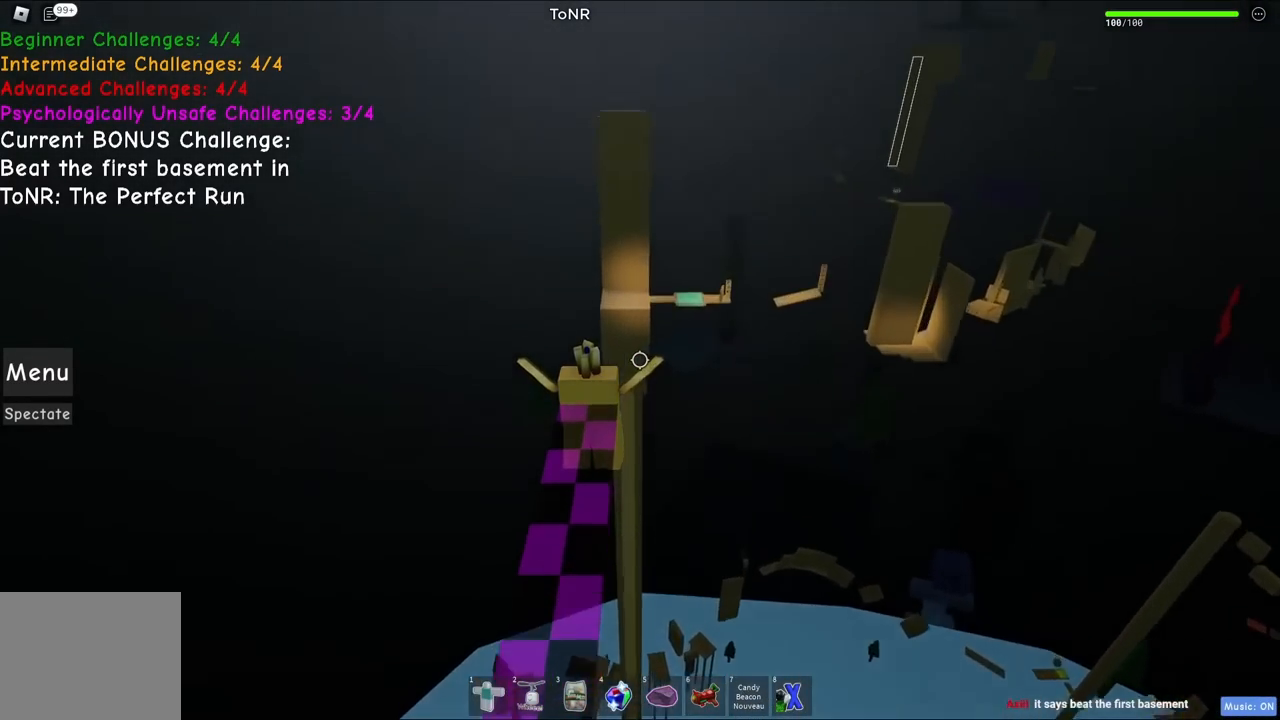
{"keys": ["w"], "events": []}
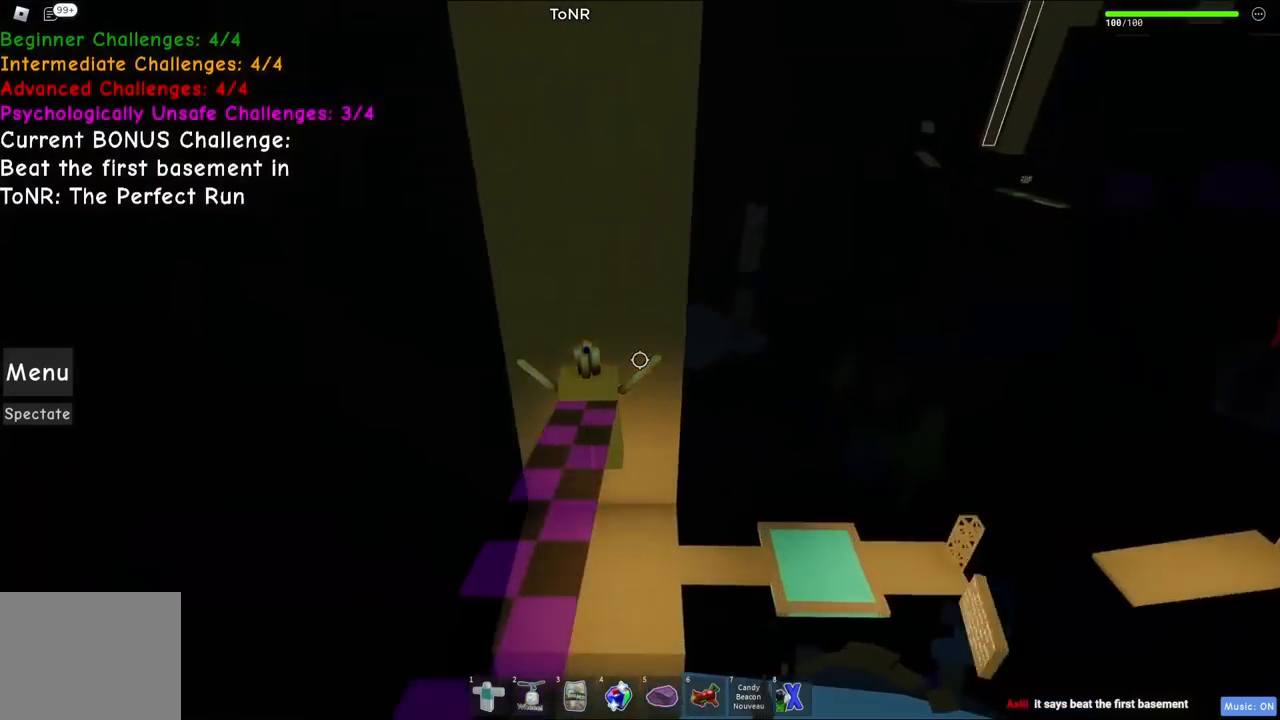
{"keys": [], "events": [[500, "w", "up"]]}
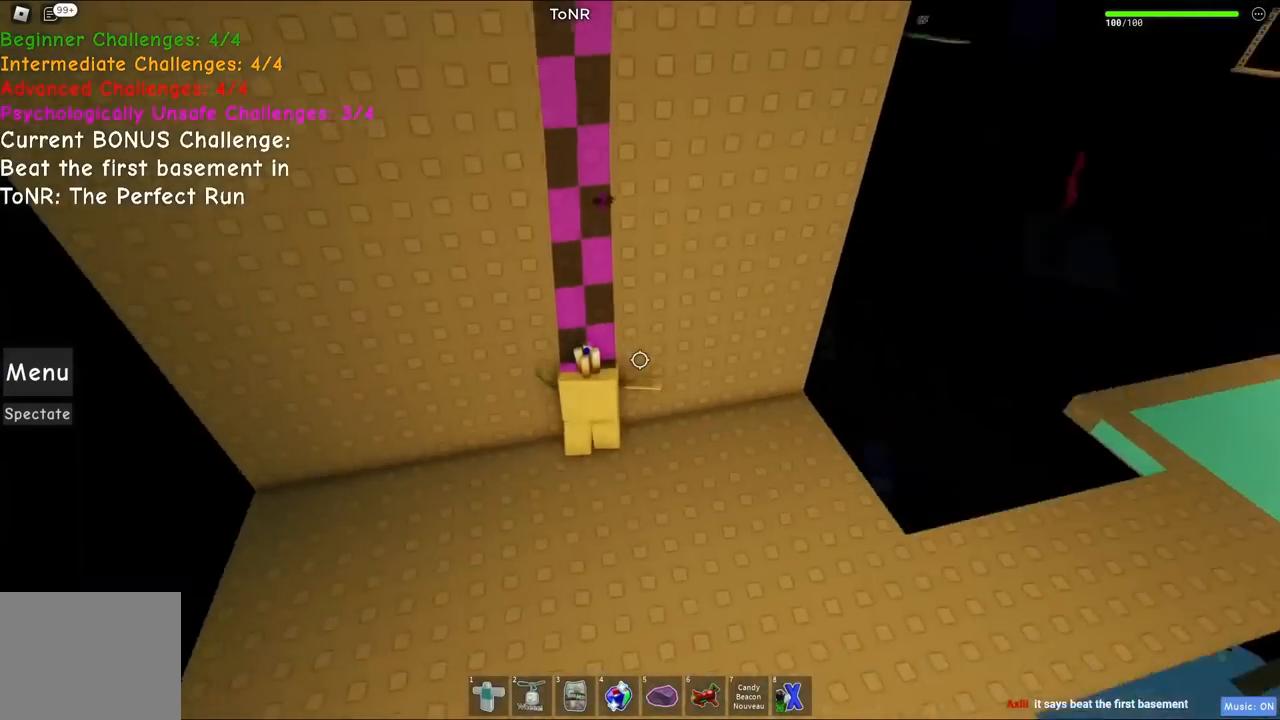
{"keys": [], "events": [[200, "d", "down"], [434, "d", "up"]]}
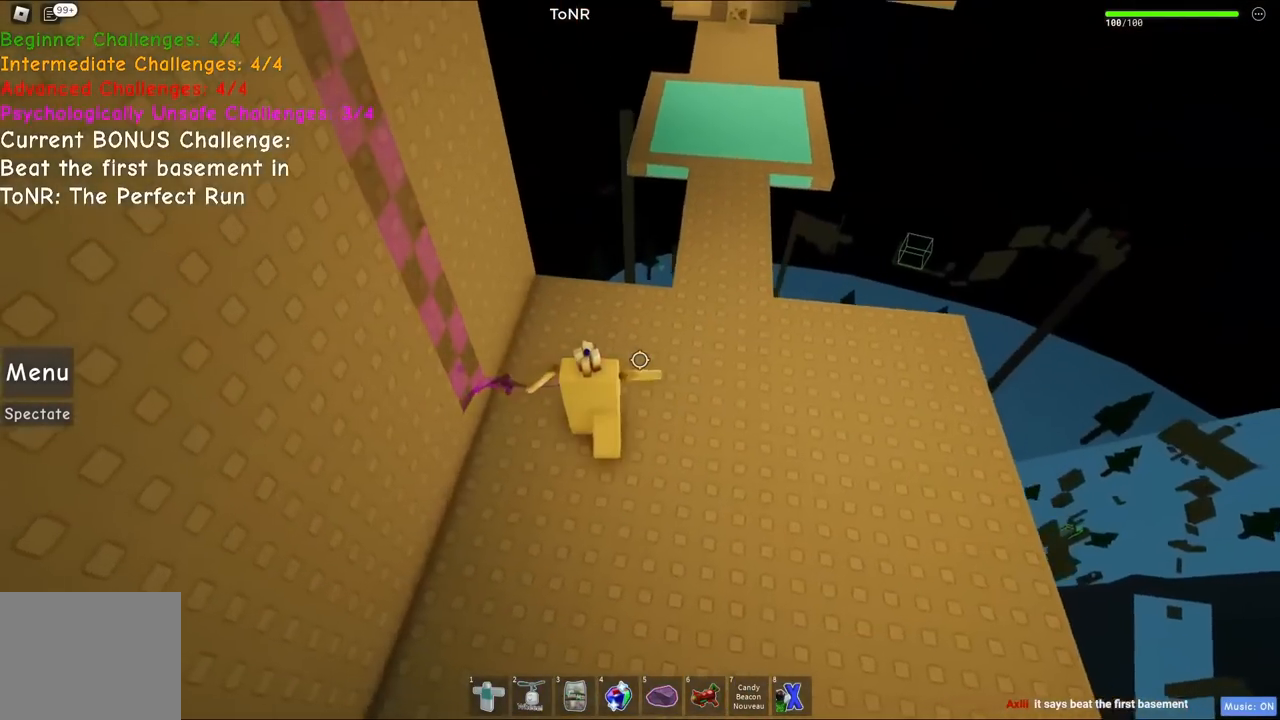
{"keys": ["w"], "events": [[34, "d", "down"], [234, "w", "down"], [300, "d", "up"]]}
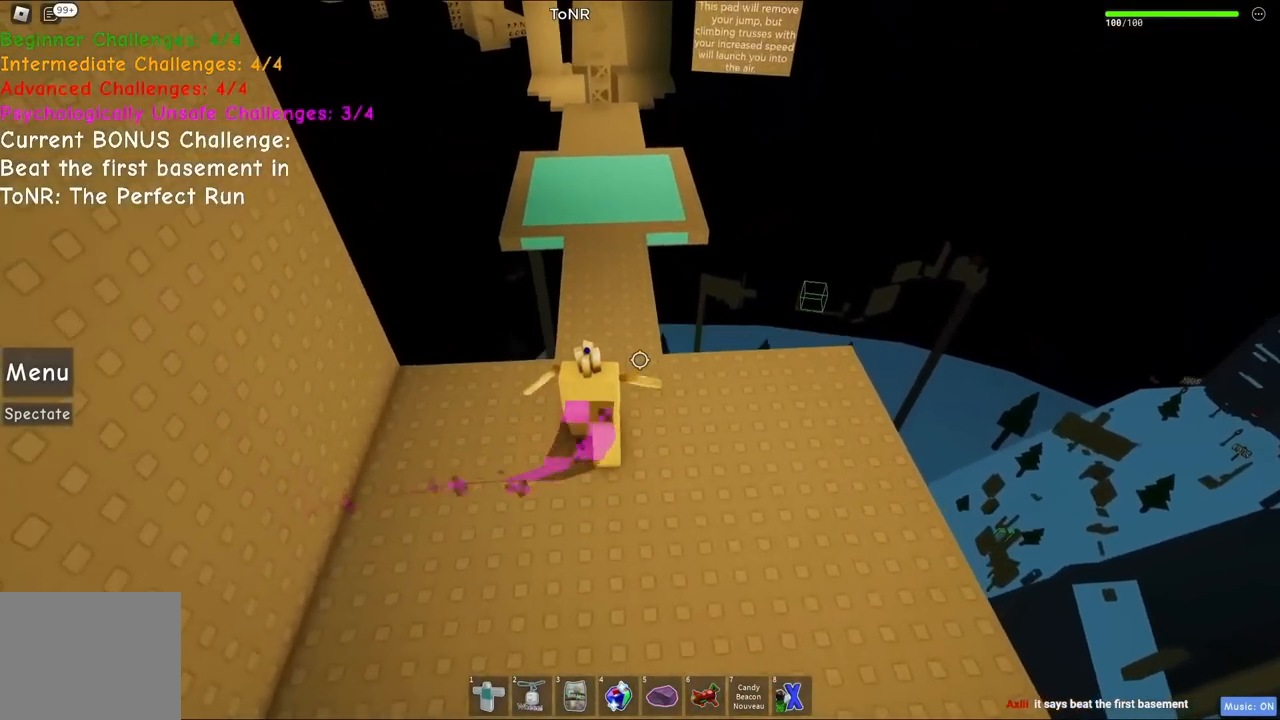
{"keys": ["w"], "events": []}
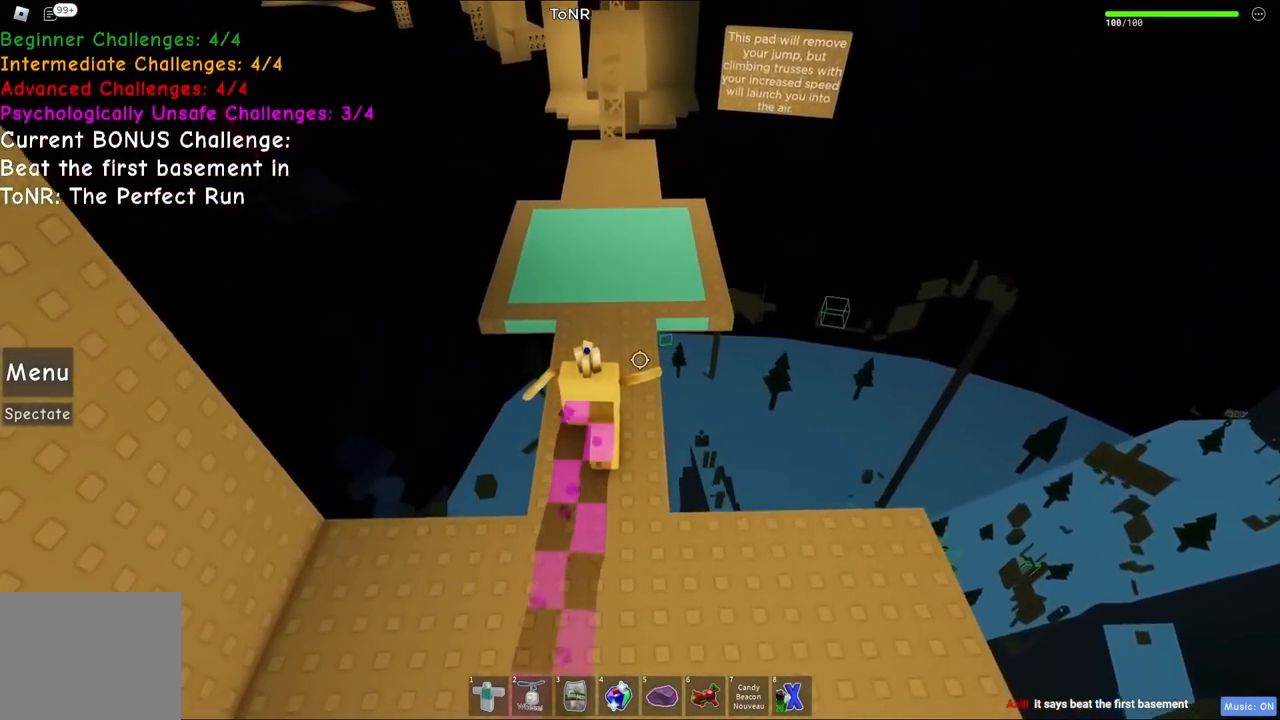
{"keys": ["w"], "events": []}
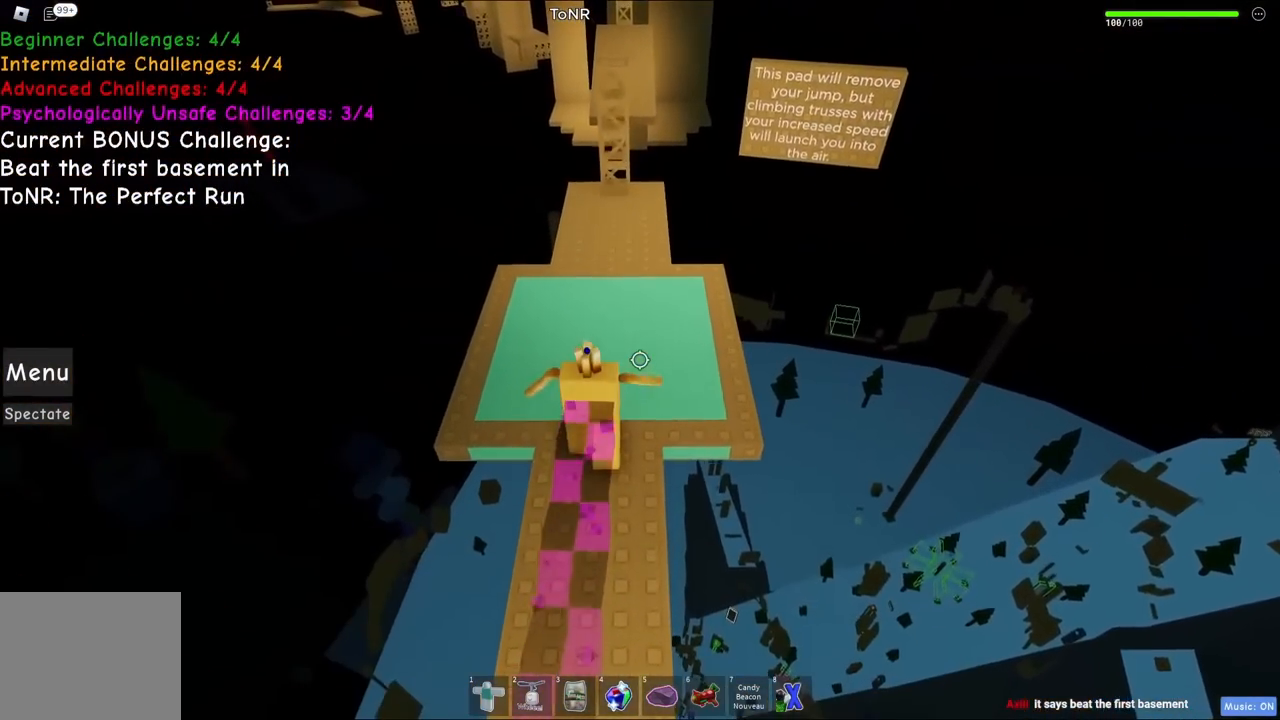
{"keys": ["w"], "events": []}
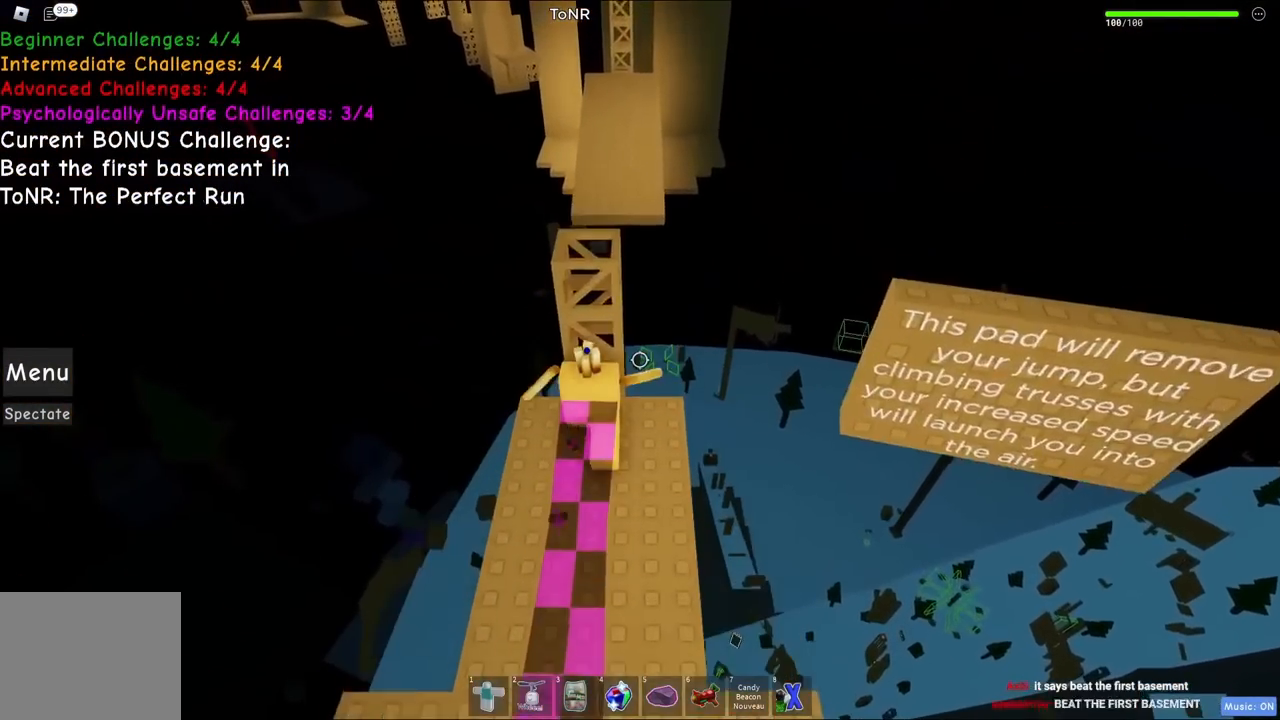
{"keys": ["w"], "events": []}
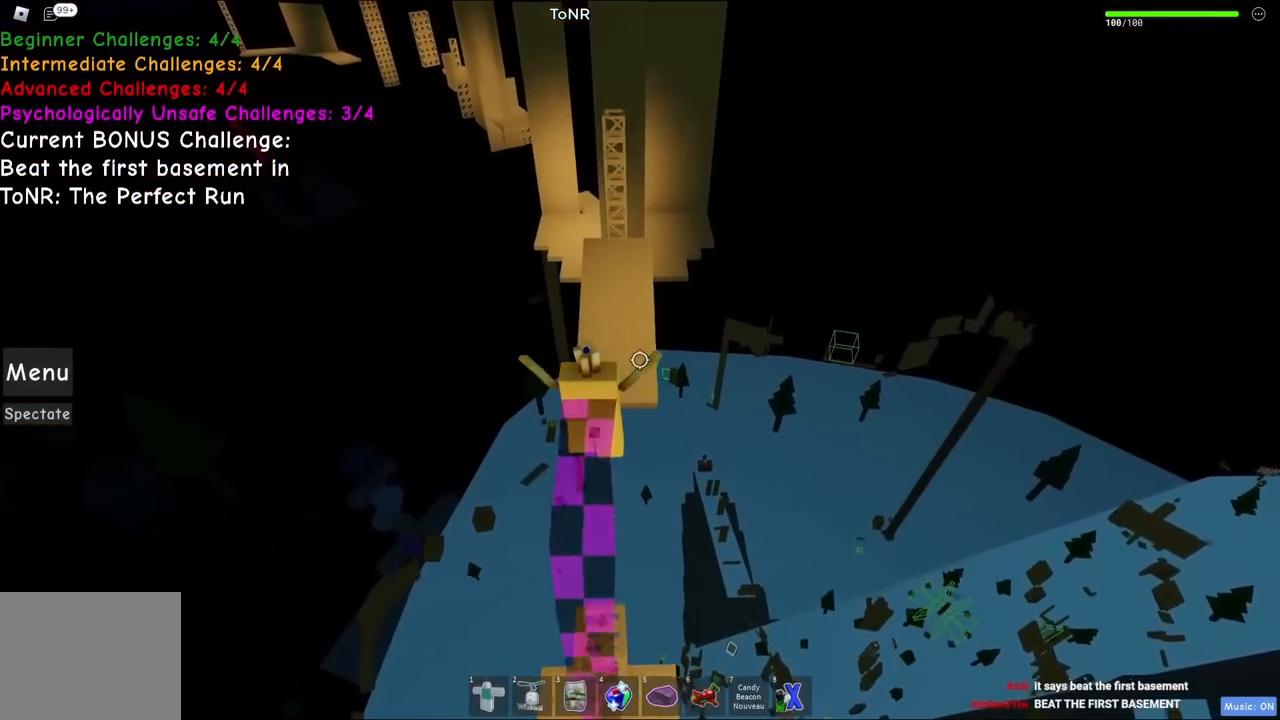
{"keys": ["w"], "events": []}
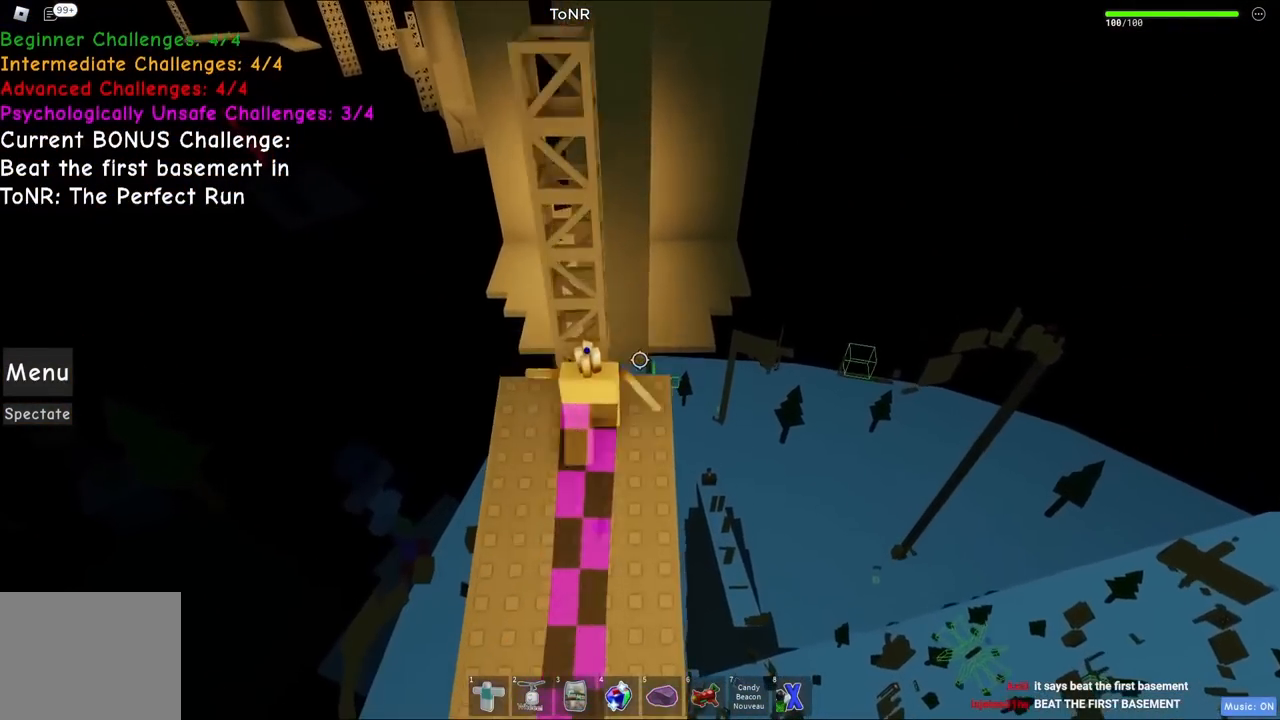
{"keys": ["w"], "events": []}
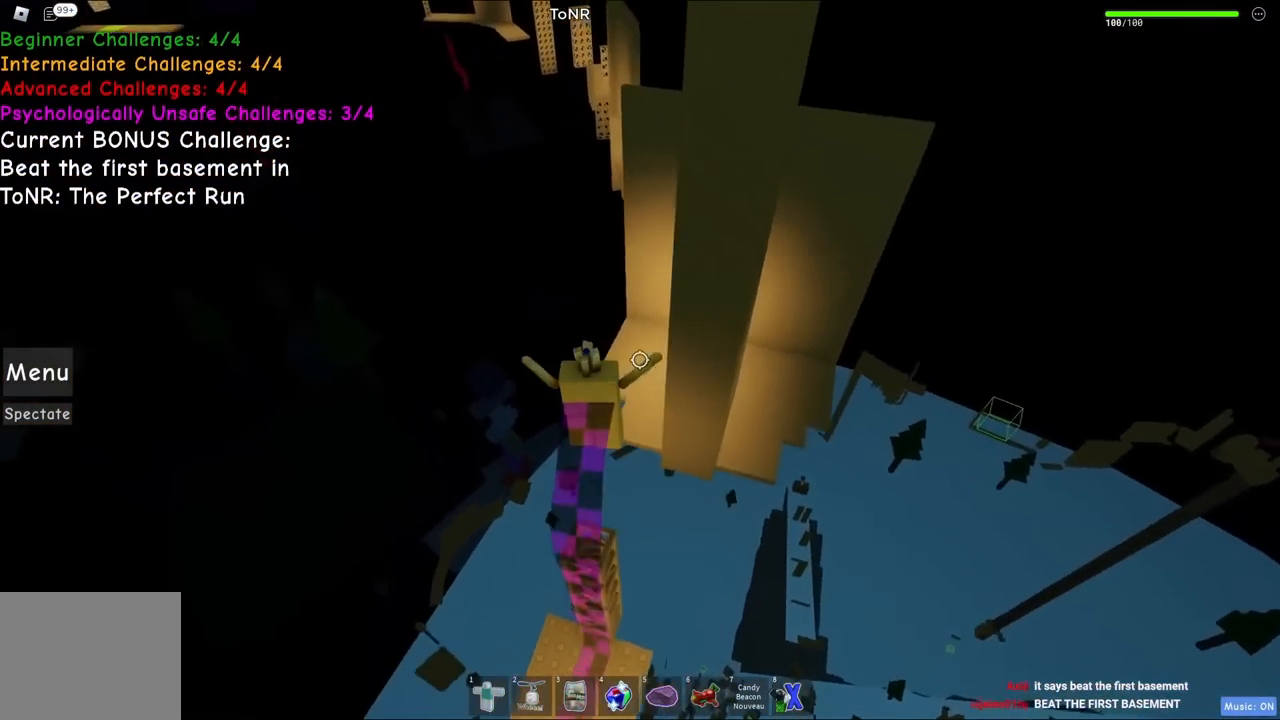
{"keys": [], "events": [[484, "w", "up"]]}
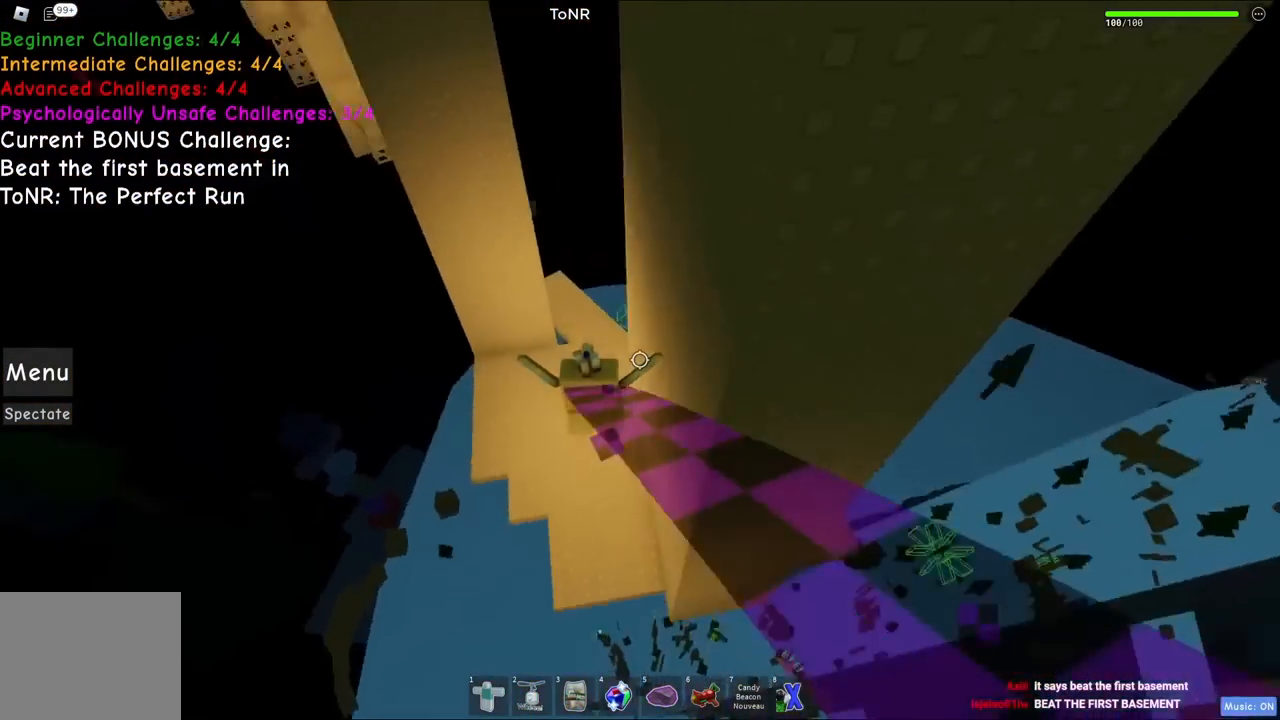
{"keys": [], "events": [[250, "w", "down"], [334, "w", "up"]]}
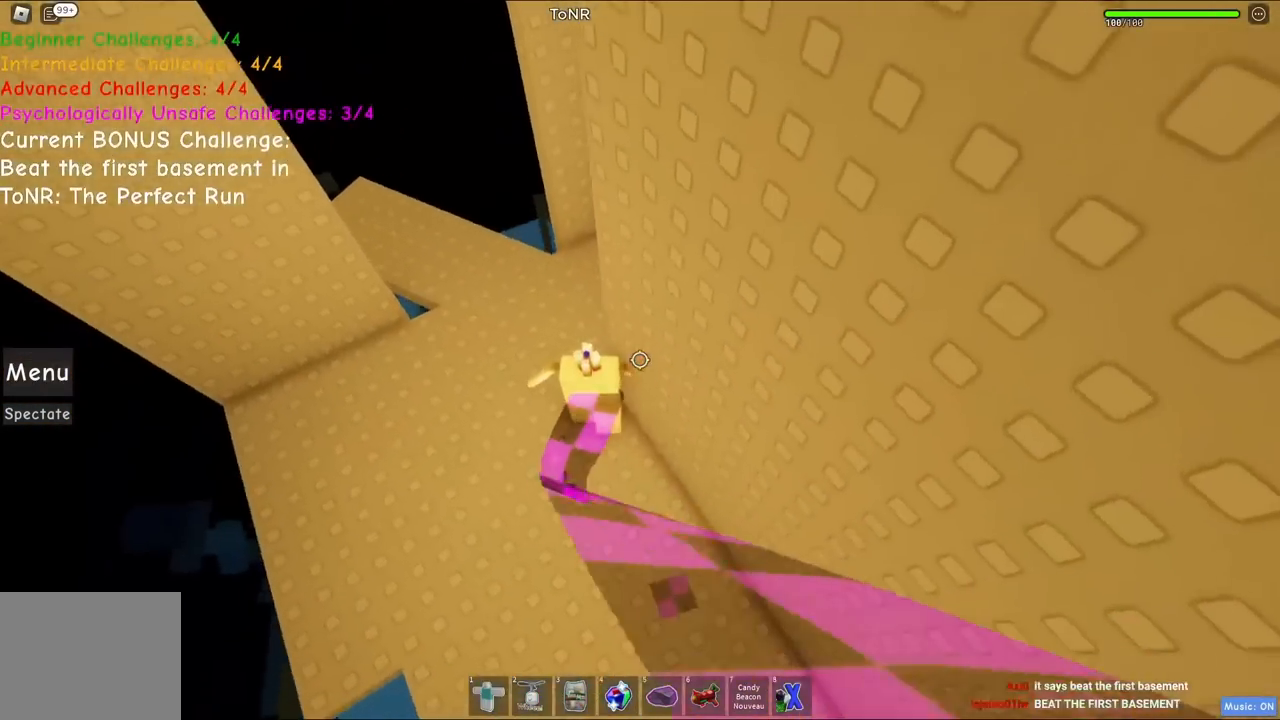
{"keys": [], "events": [[34, "w", "down"], [117, "w", "up"], [200, "w", "down"], [467, "w", "up"]]}
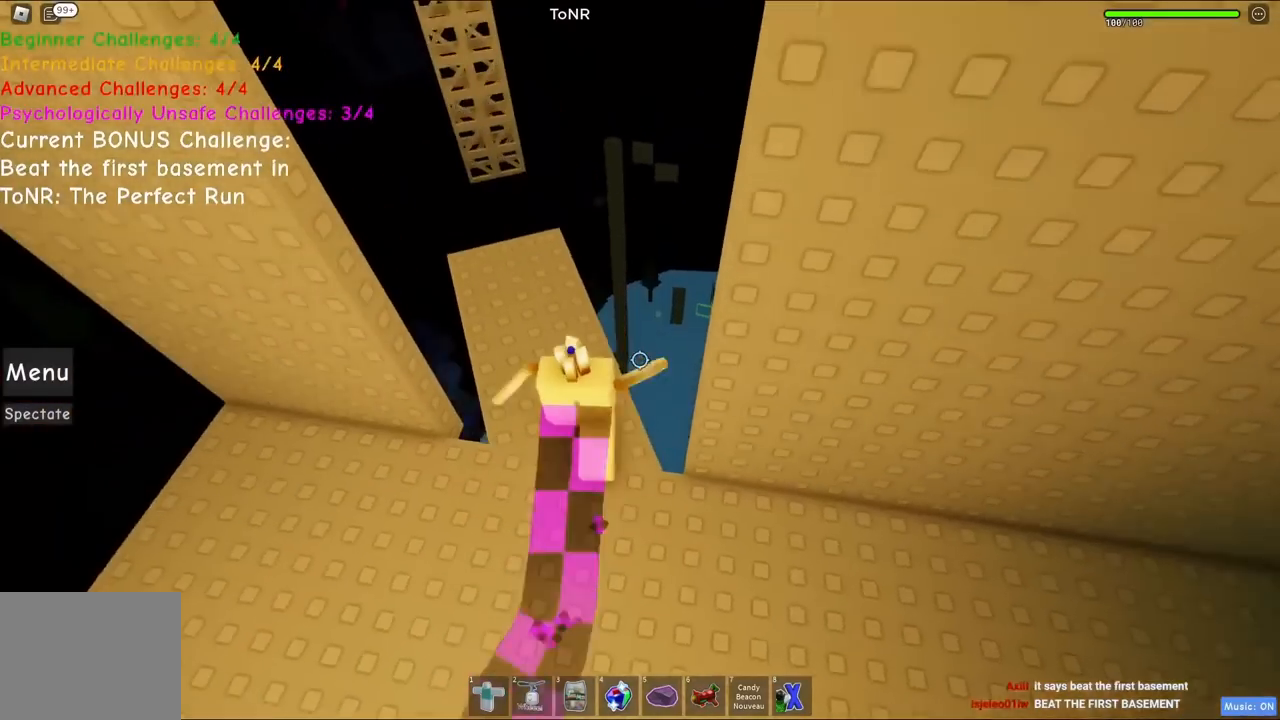
{"keys": ["w"]}